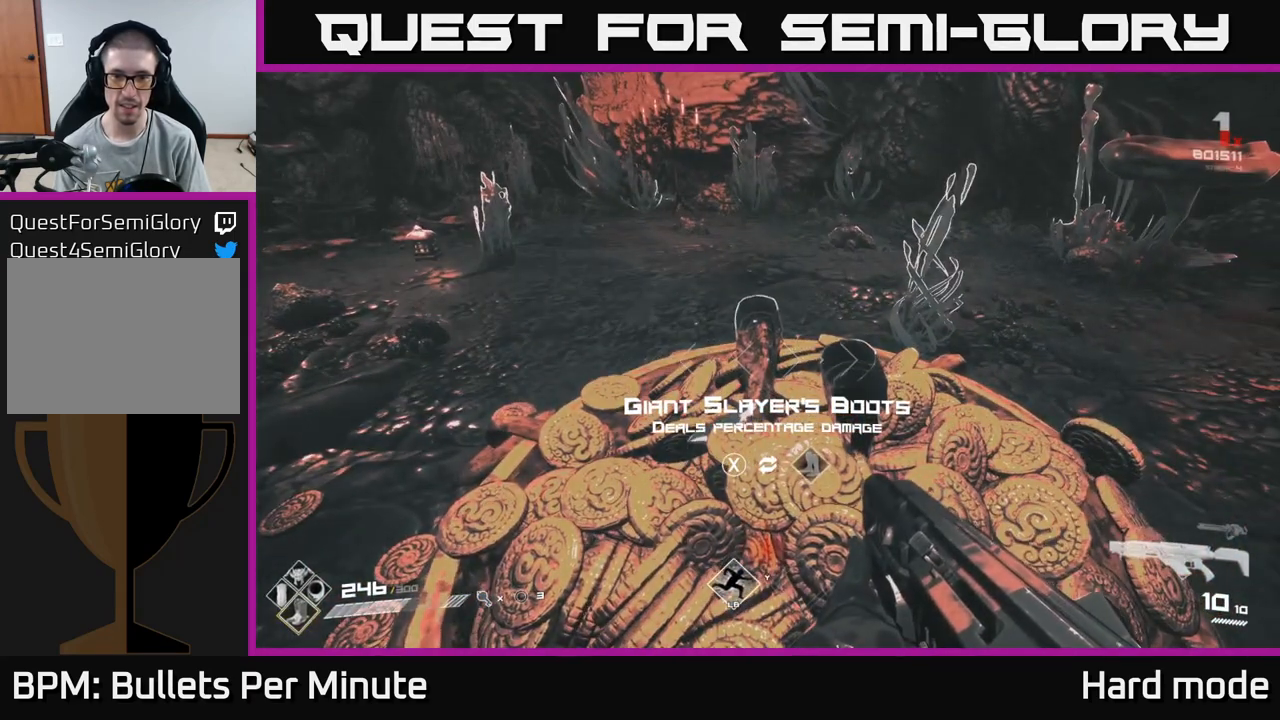
Gameplay with a controller (Xbox layout); each line is a JSON object with the inputs held at the frame after it. "events" lists button and stick changes between this image and that frame as [ms after this image, input, new state], when the widget could be followed in between.
{"buttons": [], "left_stick": "center", "right_stick": "center", "events": []}
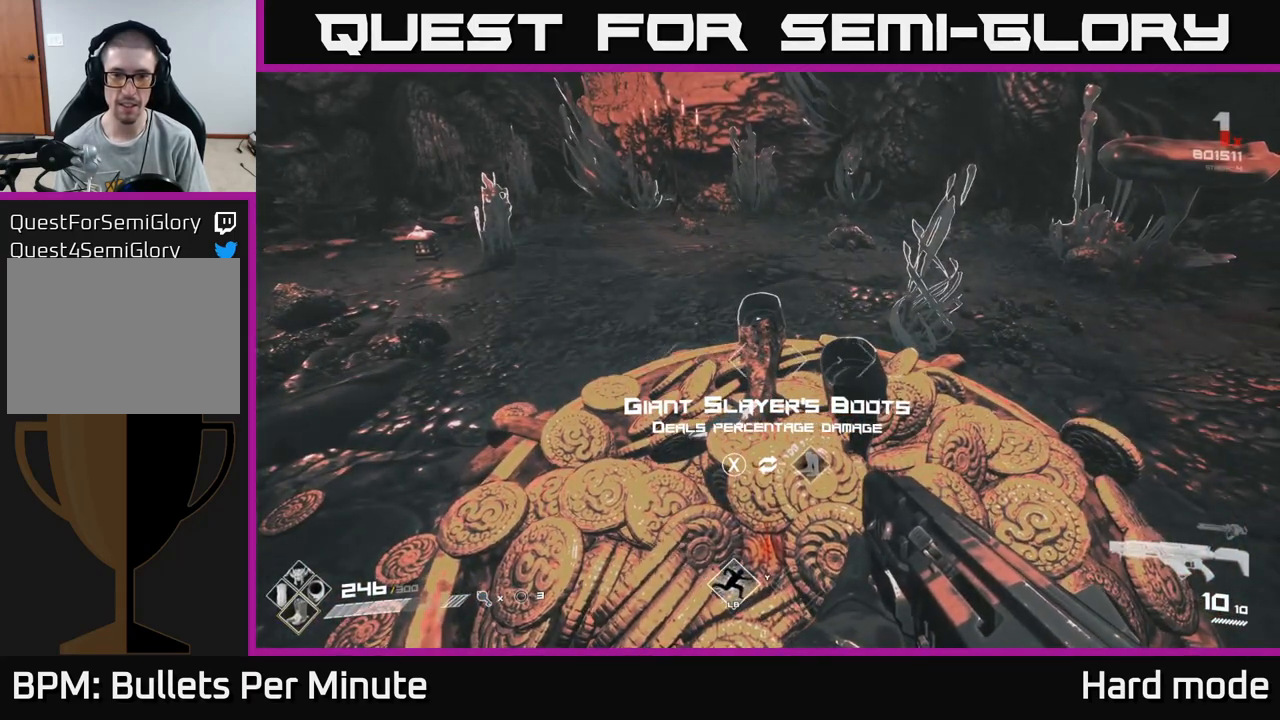
{"buttons": [], "left_stick": "center", "right_stick": "center", "events": []}
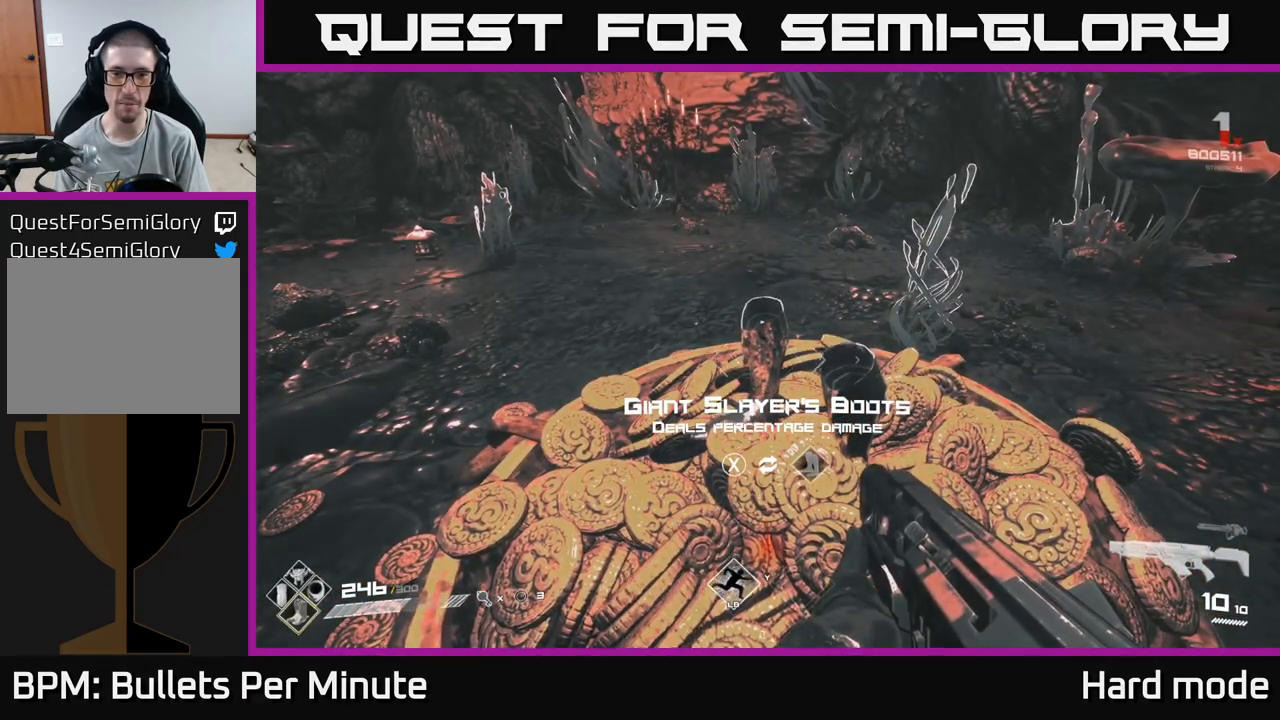
{"buttons": [], "left_stick": "center", "right_stick": "center", "events": []}
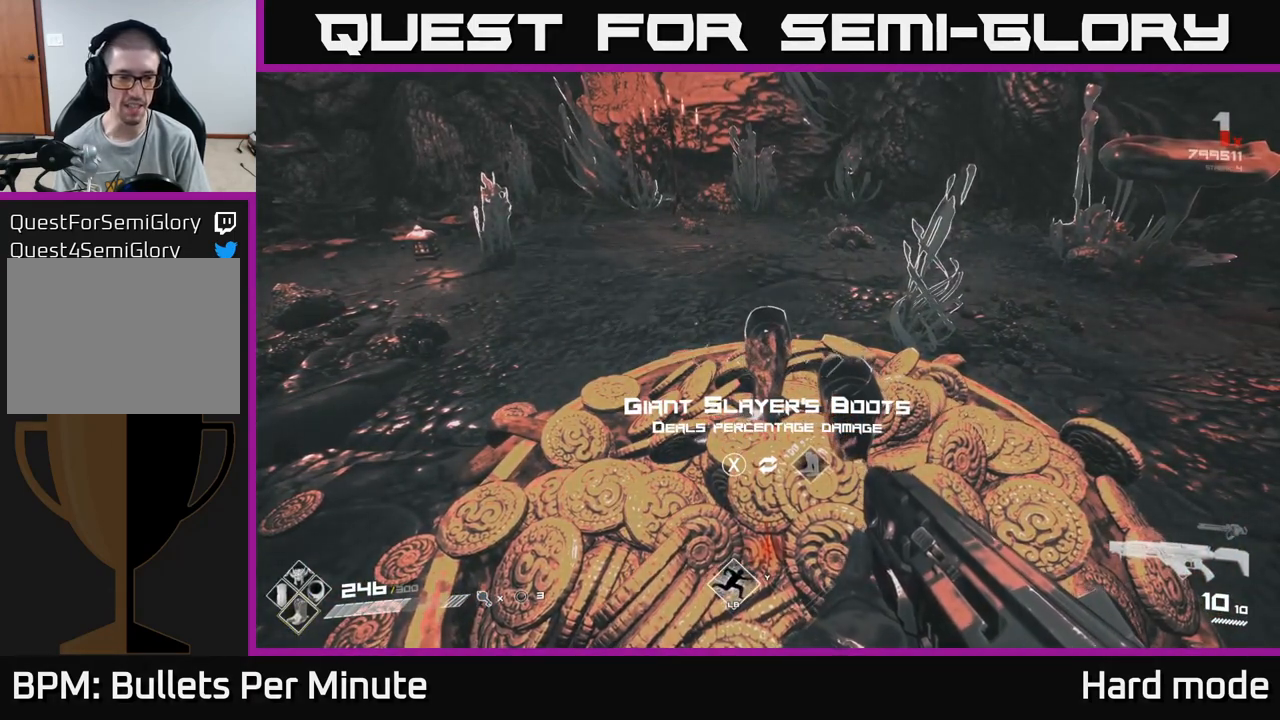
{"buttons": ["SELECT"], "left_stick": "center", "right_stick": "center", "events": [[367, "SELECT", "down"]]}
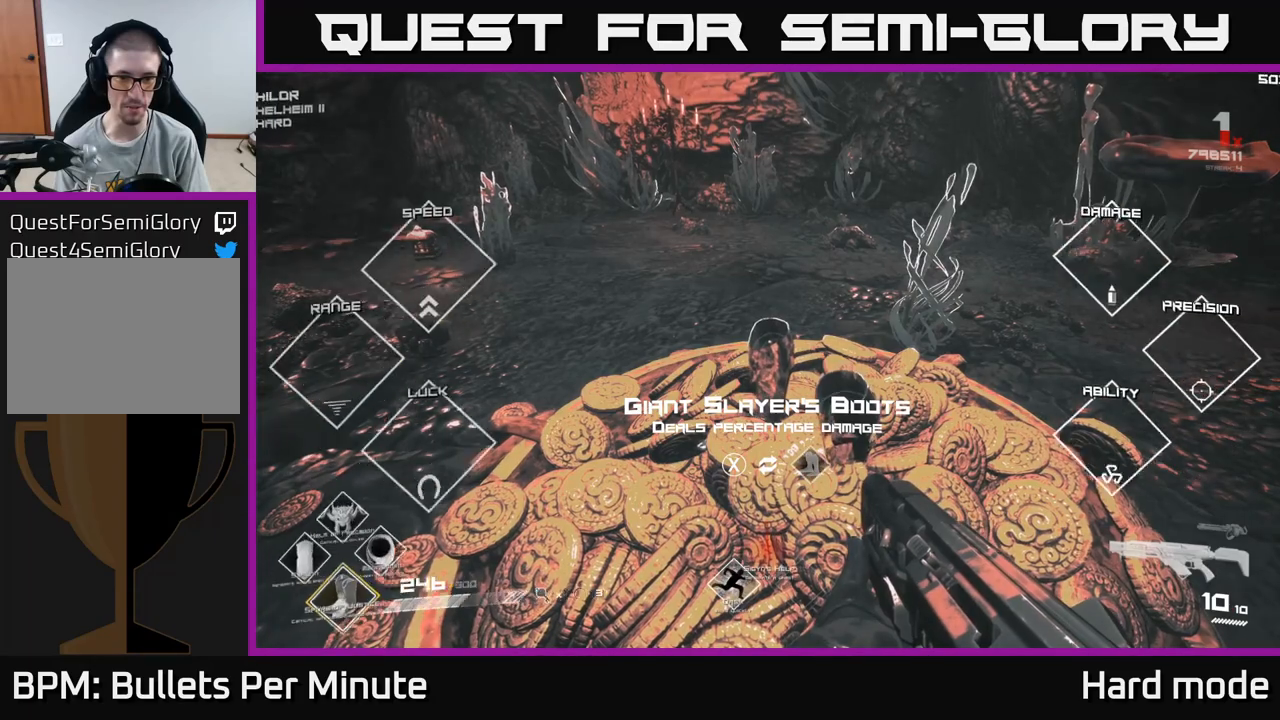
{"buttons": ["SELECT"], "left_stick": "center", "right_stick": "center", "events": []}
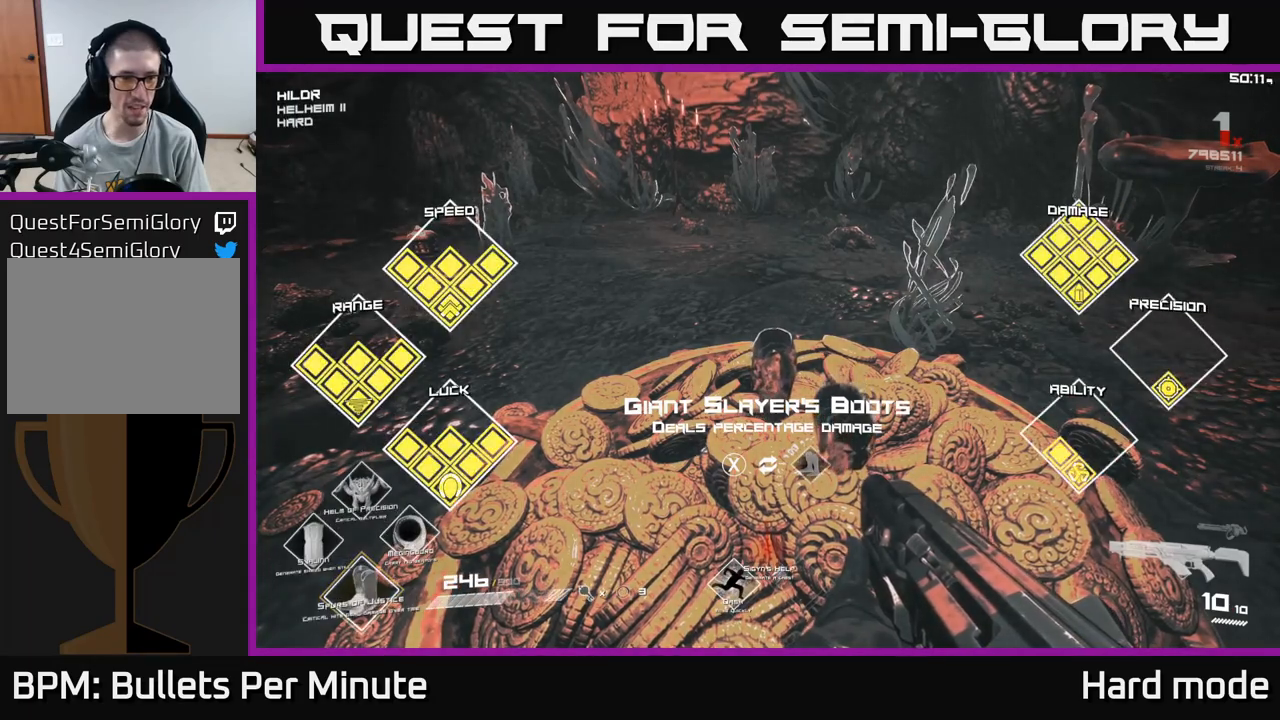
{"buttons": ["SELECT"], "left_stick": "center", "right_stick": "center", "events": []}
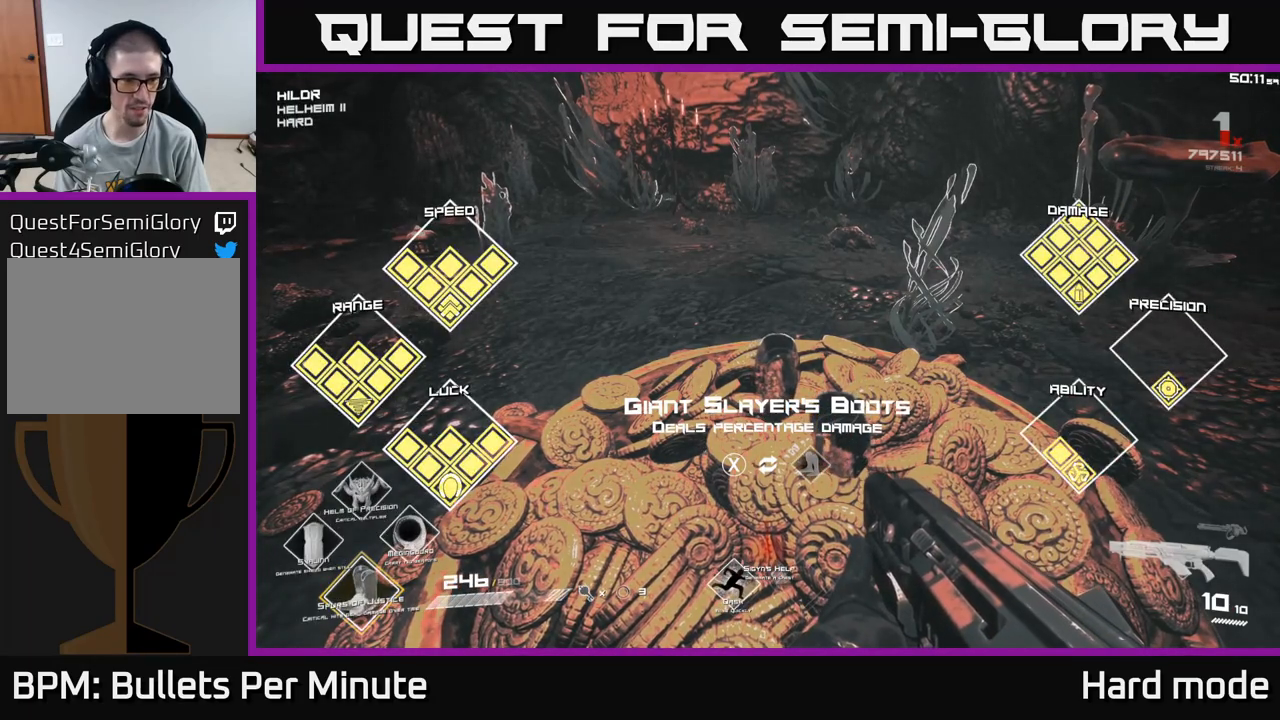
{"buttons": ["SELECT"], "left_stick": "center", "right_stick": "center", "events": []}
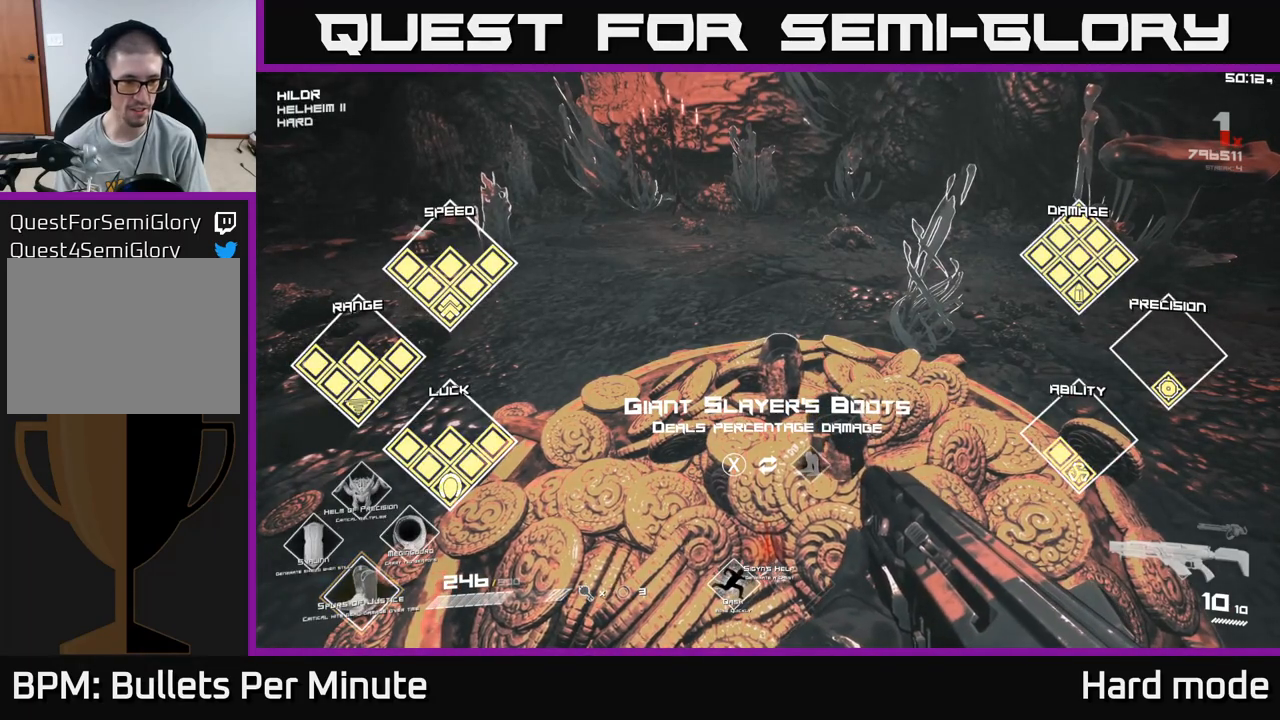
{"buttons": ["SELECT"], "left_stick": "center", "right_stick": "center", "events": []}
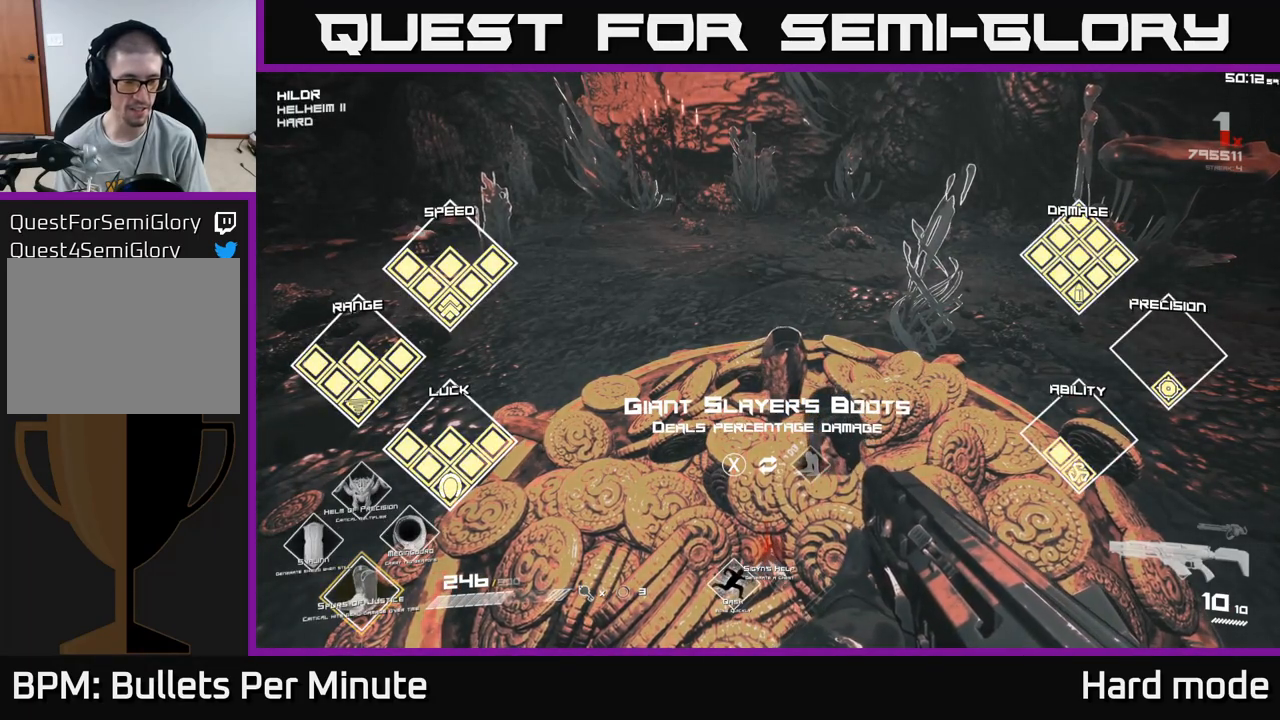
{"buttons": ["SELECT"], "left_stick": "center", "right_stick": "center", "events": []}
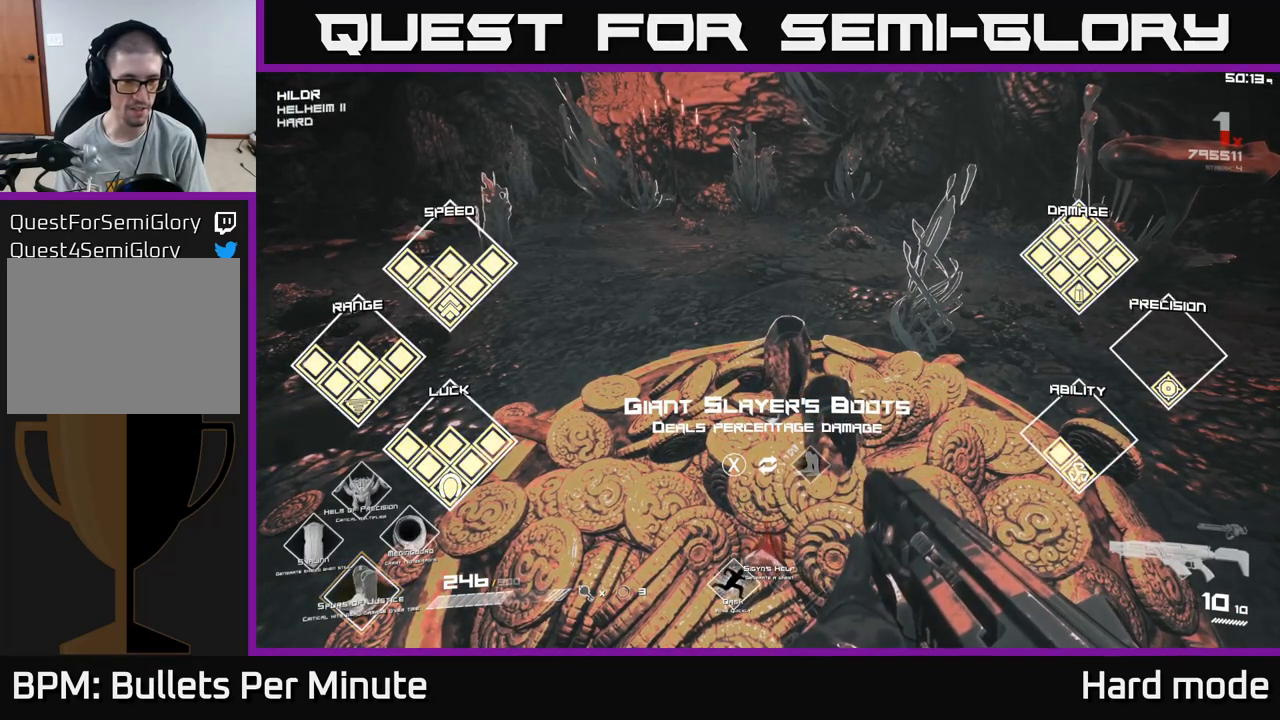
{"buttons": [], "left_stick": "center", "right_stick": "center", "events": [[83, "SELECT", "up"]]}
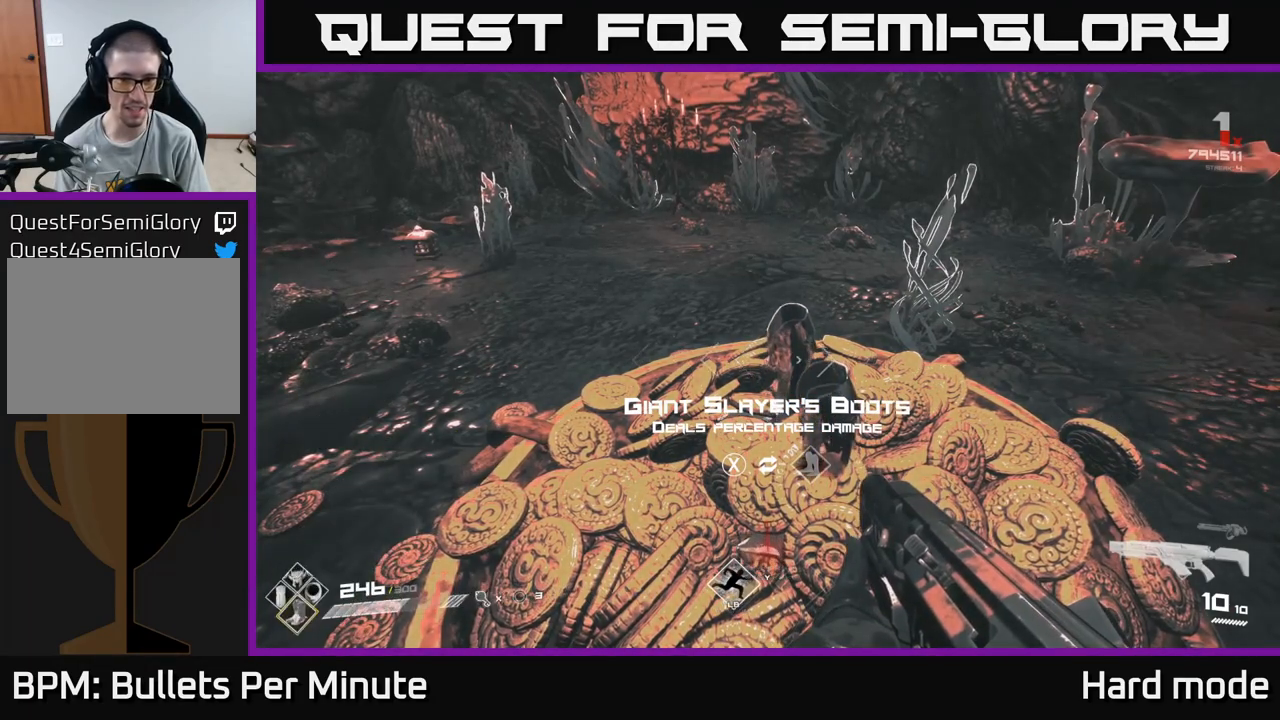
{"buttons": [], "left_stick": "center", "right_stick": "right", "events": [[383, "right_stick", "right"]]}
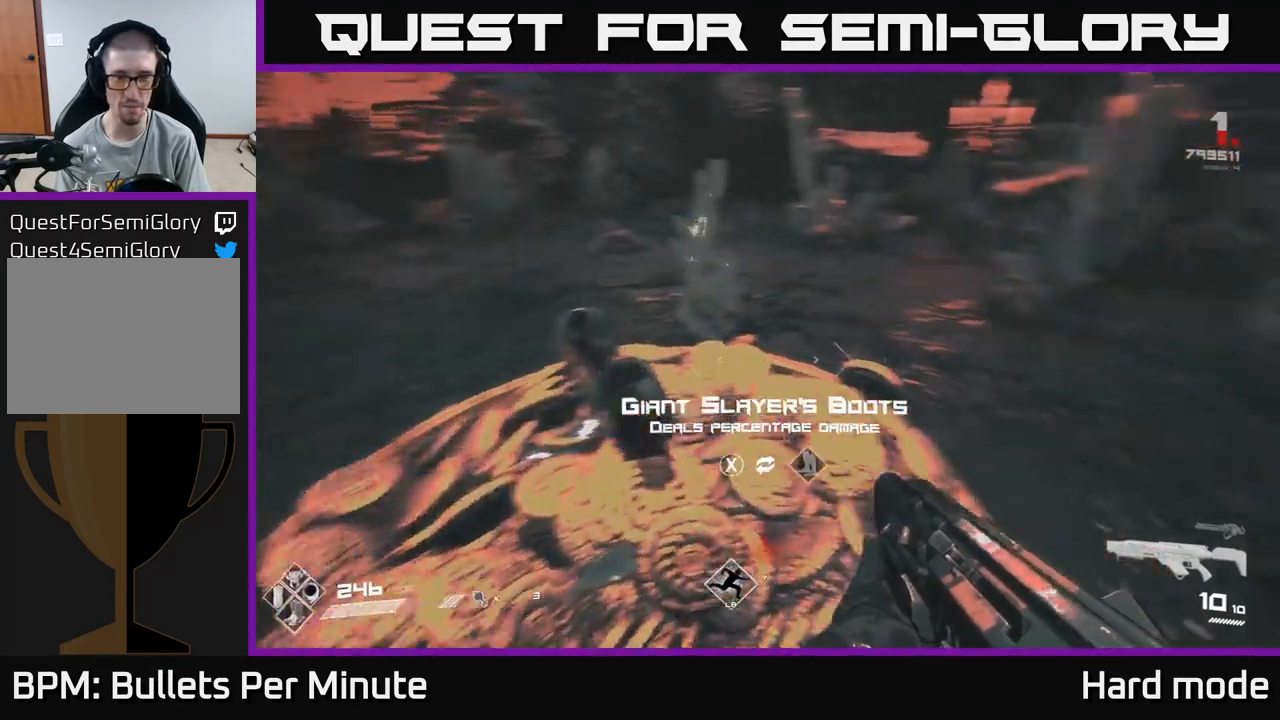
{"buttons": [], "left_stick": "up-right", "right_stick": "right", "events": [[167, "left_stick", "down-right"], [283, "left_stick", "right"], [417, "left_stick", "up-right"]]}
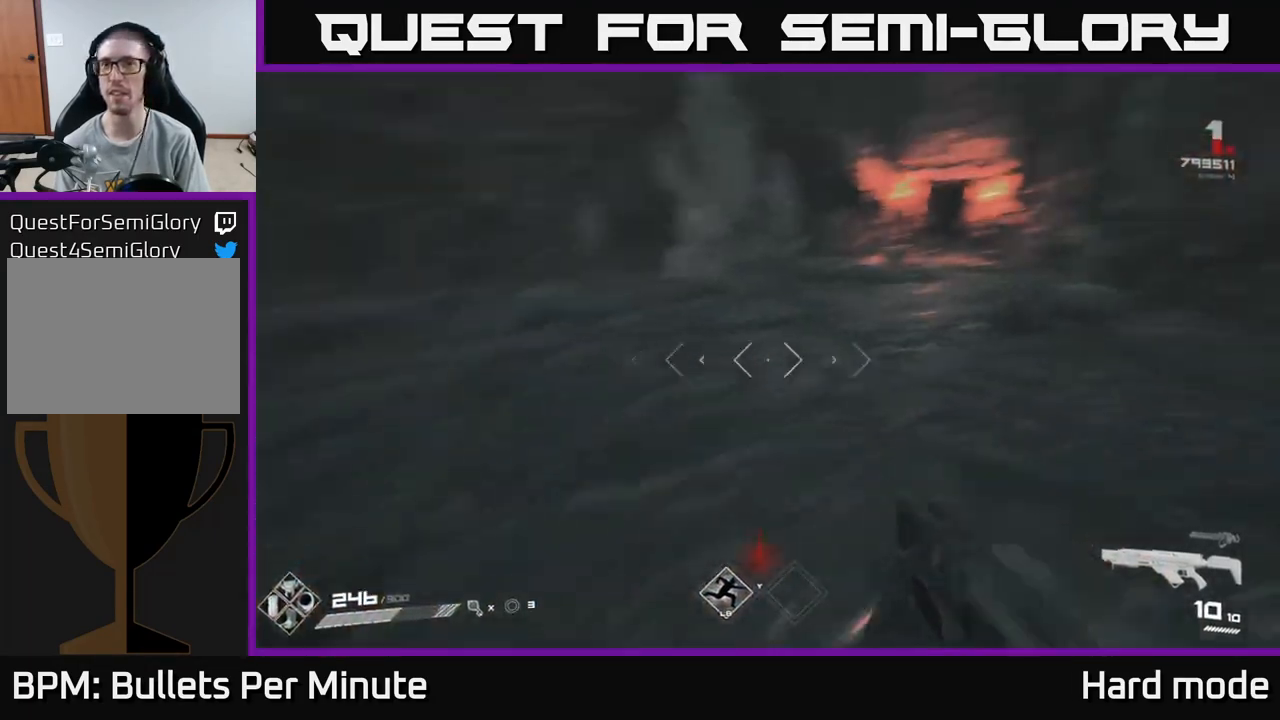
{"buttons": ["L1"], "left_stick": "up", "right_stick": "center", "events": [[33, "left_stick", "up"], [117, "right_stick", "center"], [283, "L1", "down"]]}
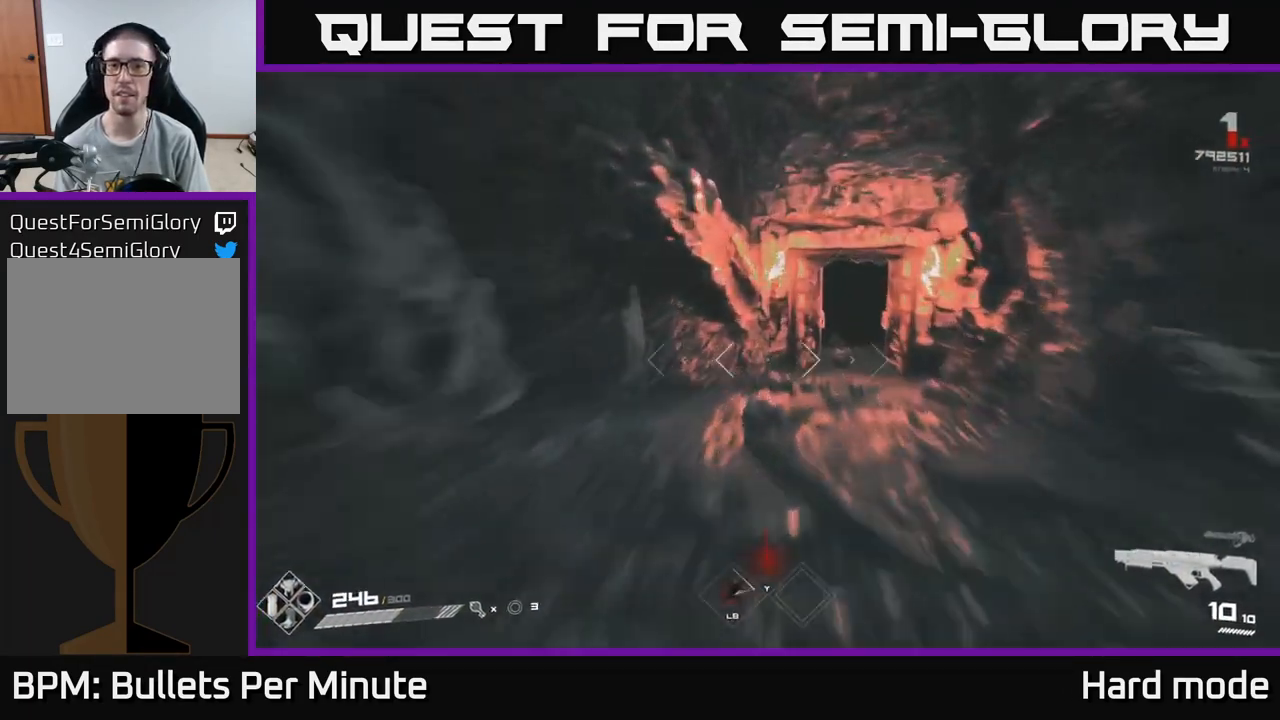
{"buttons": ["L1"], "left_stick": "up-right", "right_stick": "center", "events": [[317, "L1", "up"], [367, "L1", "down"], [483, "left_stick", "up-right"]]}
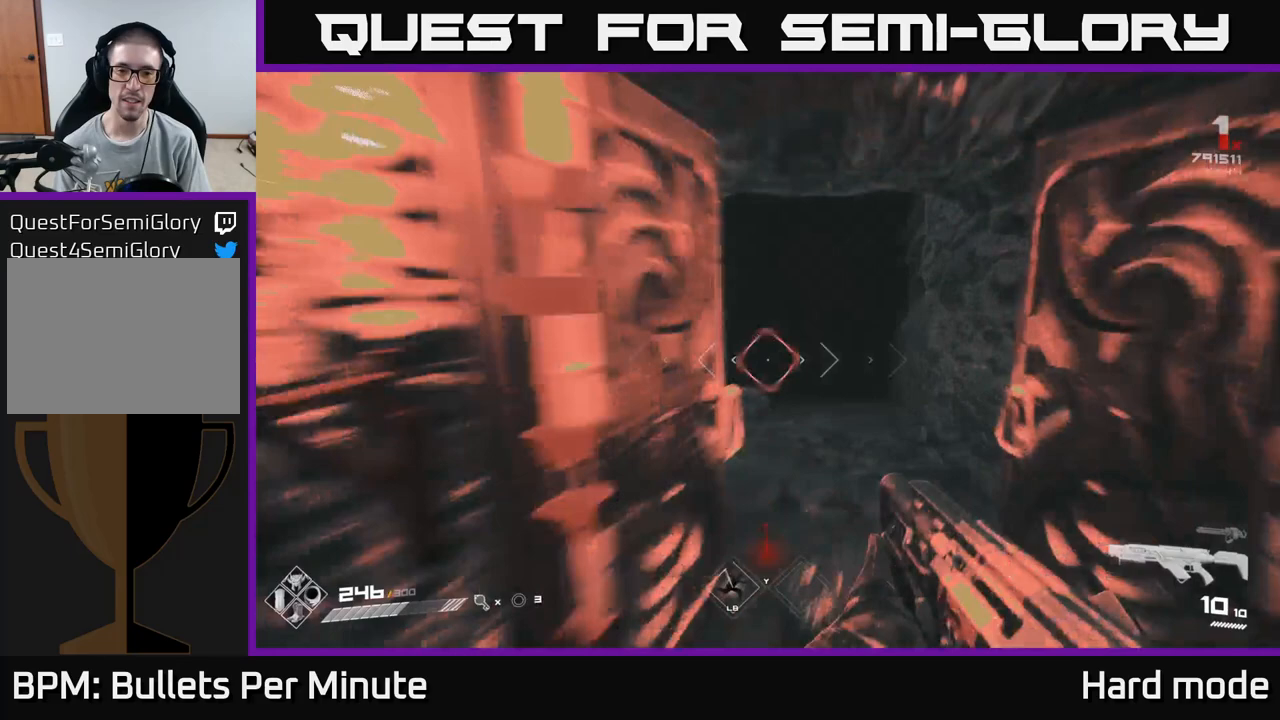
{"buttons": ["L1"], "left_stick": "up", "right_stick": "center", "events": [[117, "left_stick", "up"]]}
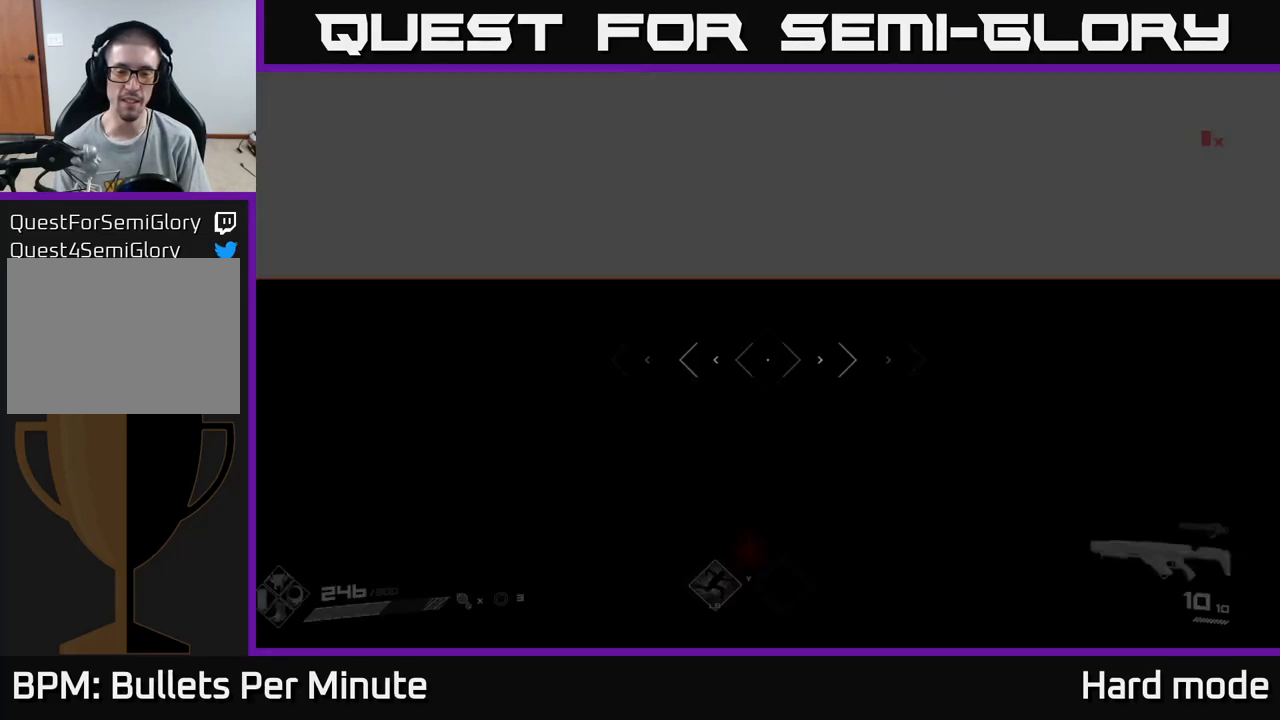
{"buttons": ["L1"], "left_stick": "up", "right_stick": "center", "events": []}
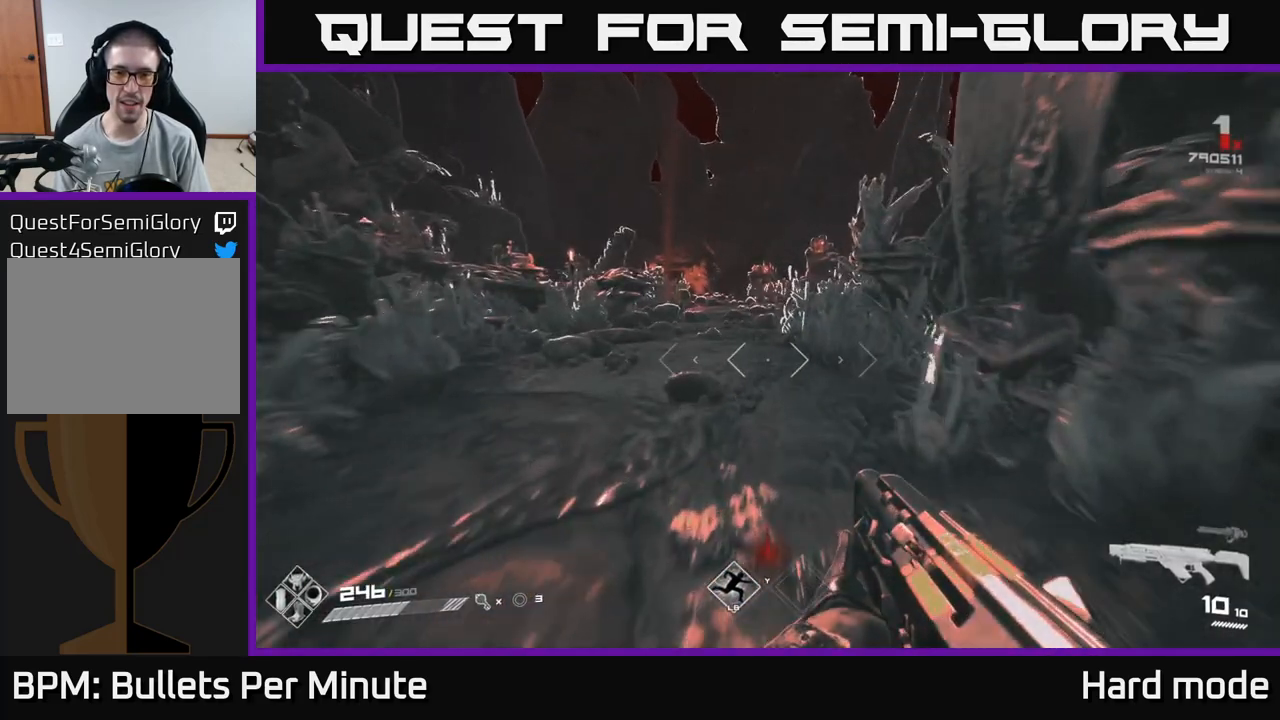
{"buttons": [], "left_stick": "up-left", "right_stick": "center", "events": [[350, "L1", "up"], [467, "left_stick", "up-left"]]}
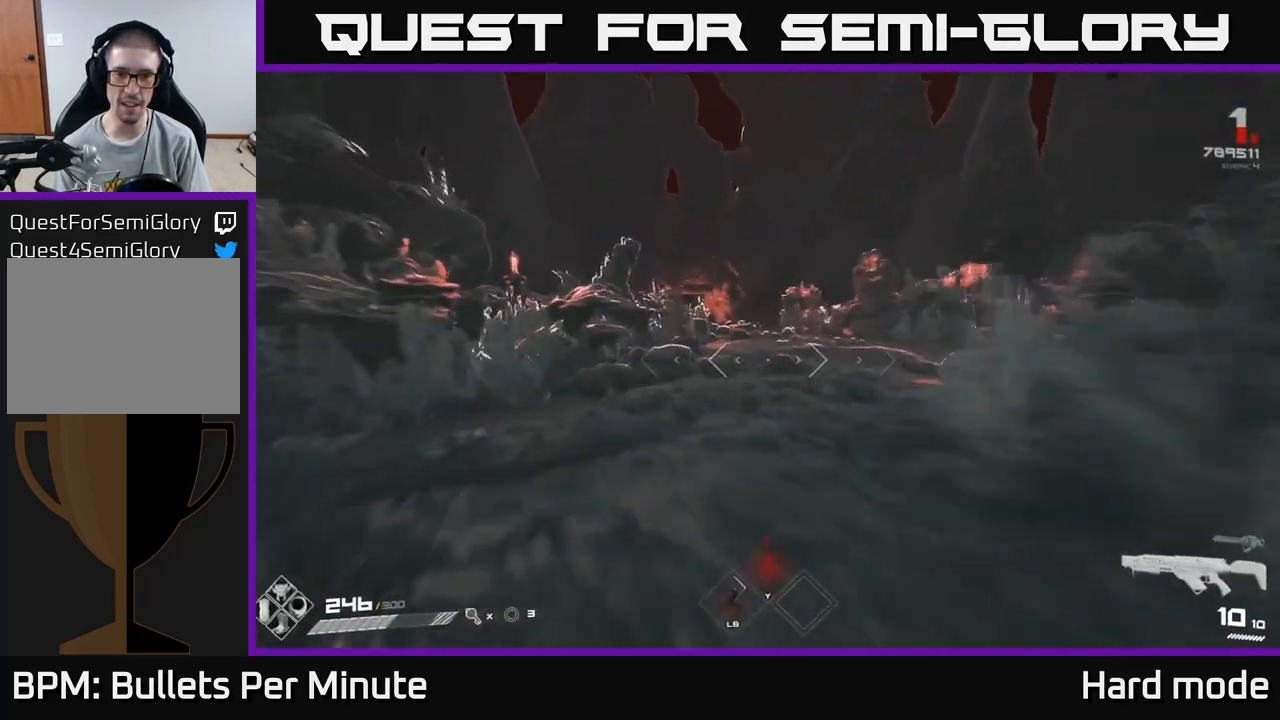
{"buttons": [], "left_stick": "up", "right_stick": "center", "events": [[117, "right_stick", "right"], [150, "left_stick", "up"], [383, "right_stick", "center"]]}
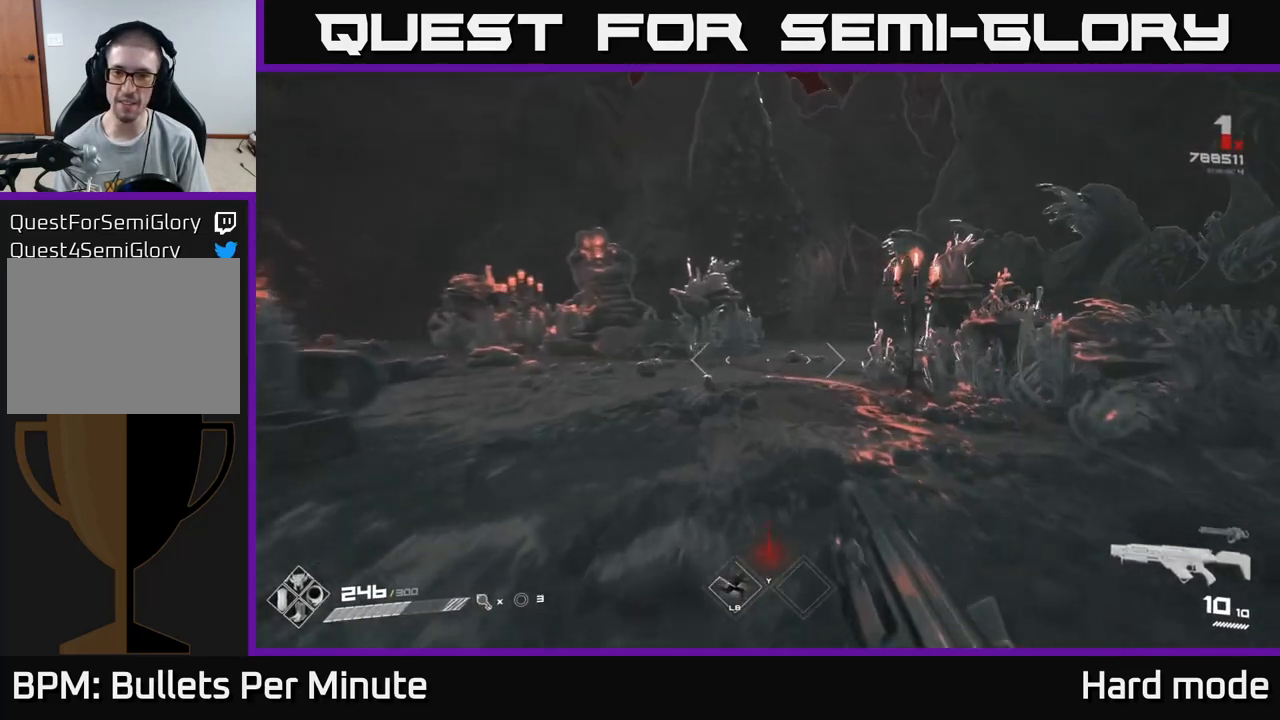
{"buttons": [], "left_stick": "center", "right_stick": "right", "events": [[183, "left_stick", "center"], [183, "right_stick", "left"], [367, "right_stick", "right"]]}
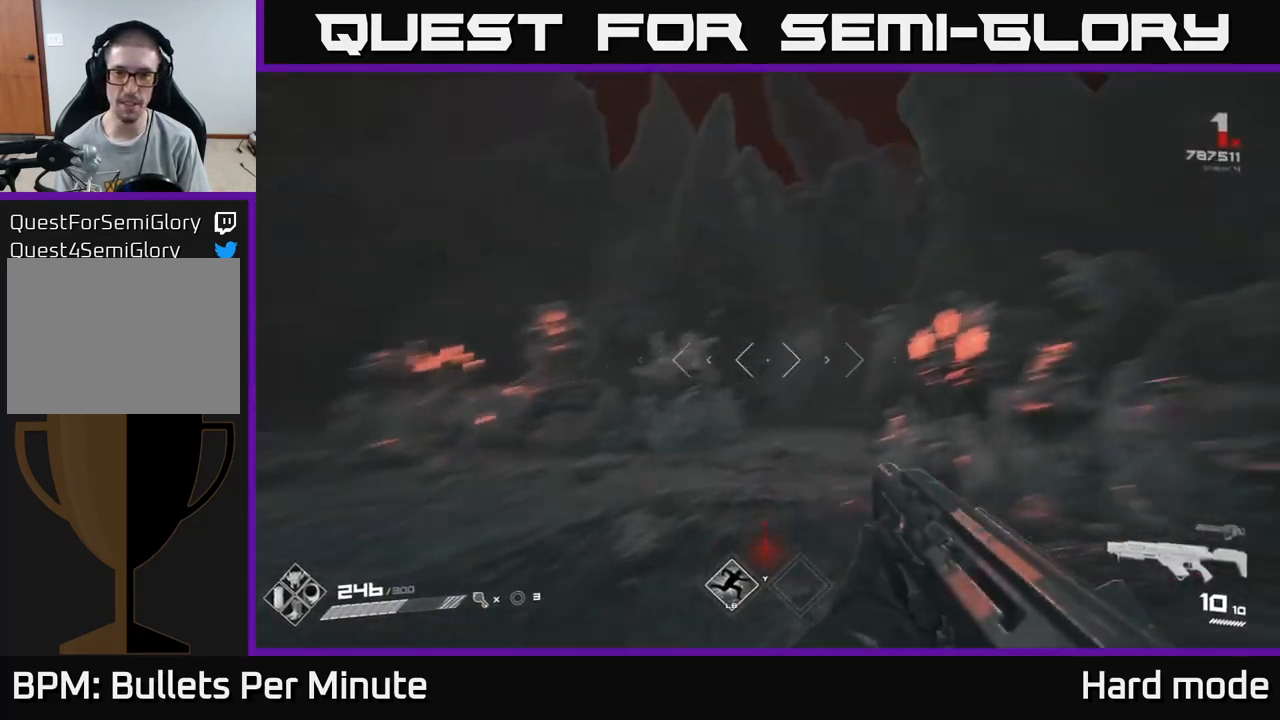
{"buttons": ["L1"], "left_stick": "up-left", "right_stick": "center", "events": [[17, "left_stick", "up"], [133, "right_stick", "center"], [217, "L1", "down"], [350, "left_stick", "up-left"]]}
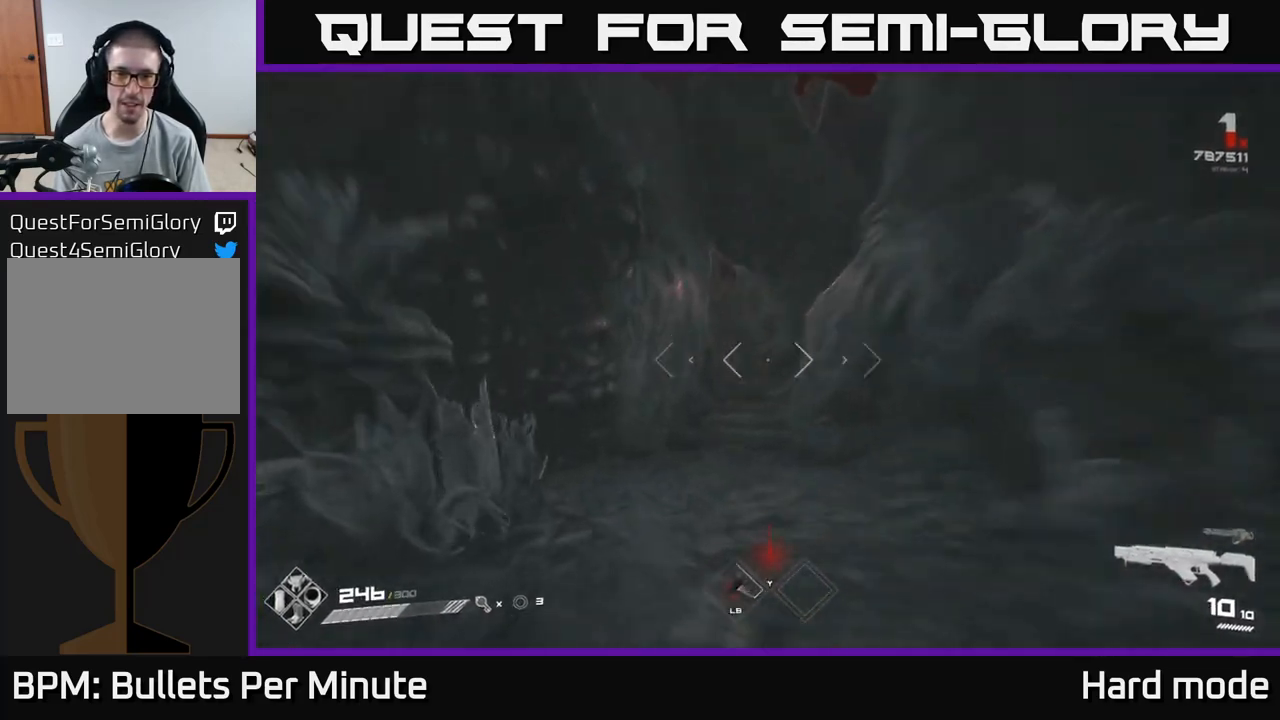
{"buttons": ["L1"], "left_stick": "up", "right_stick": "center", "events": [[83, "left_stick", "up"]]}
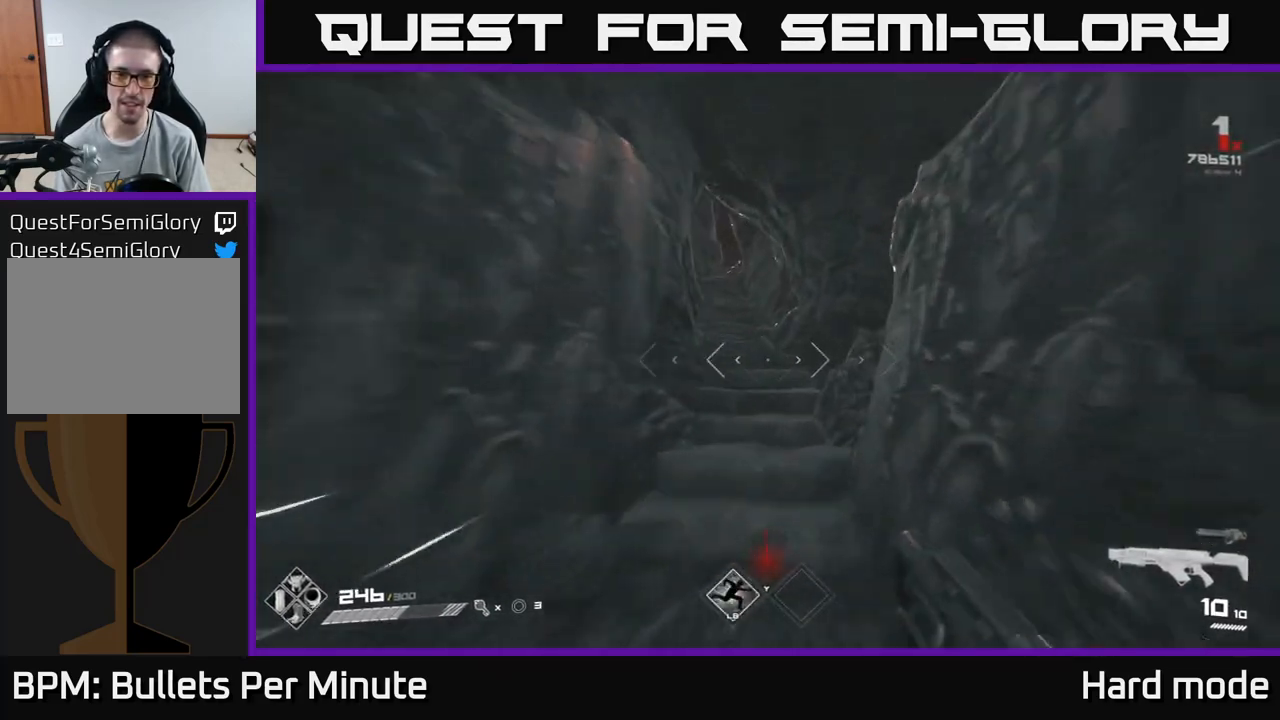
{"buttons": [], "left_stick": "up", "right_stick": "center", "events": [[267, "L1", "up"]]}
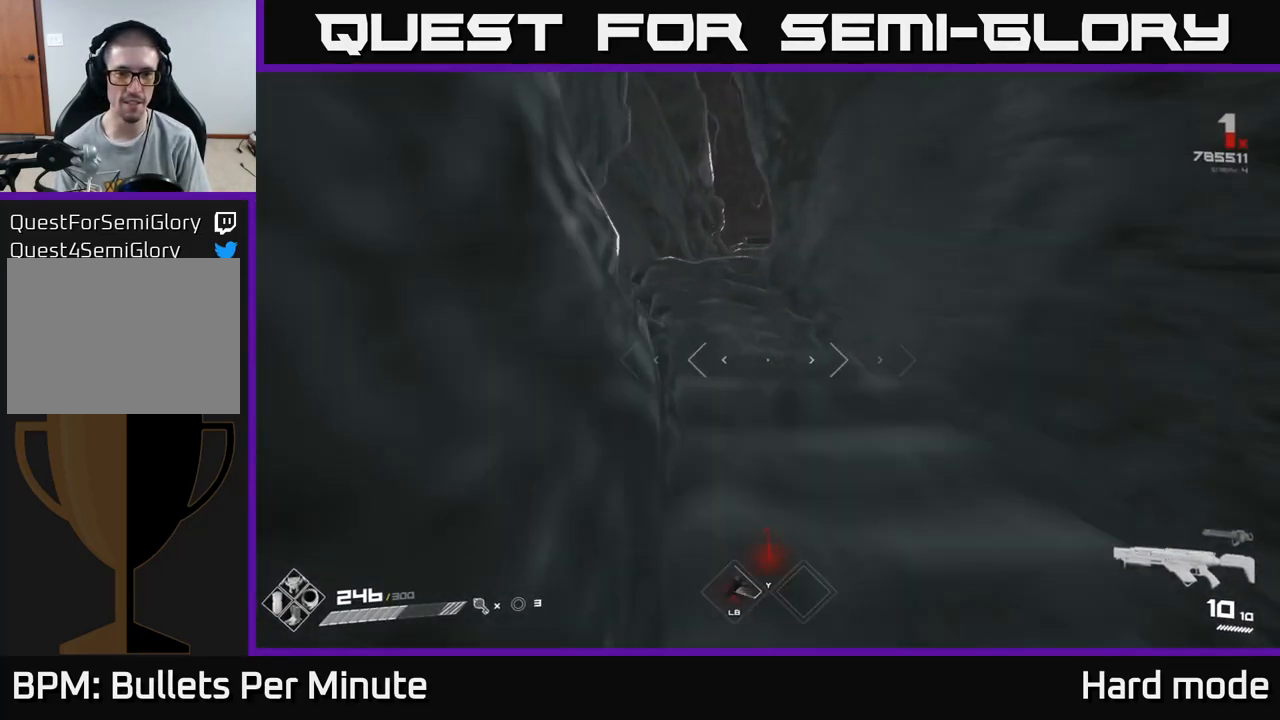
{"buttons": [], "left_stick": "up", "right_stick": "center", "events": [[250, "DPAD_RIGHT", "down"], [333, "DPAD_RIGHT", "up"]]}
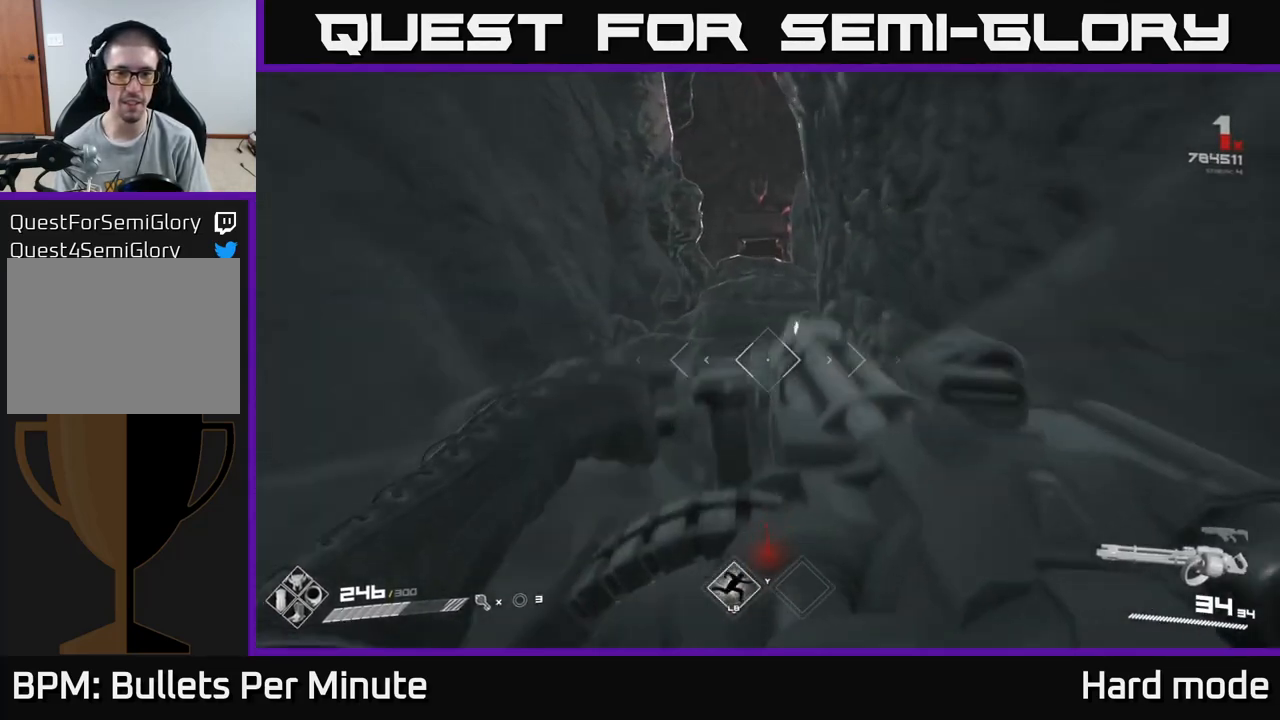
{"buttons": [], "left_stick": "up", "right_stick": "center", "events": [[267, "right_stick", "up"], [400, "right_stick", "center"]]}
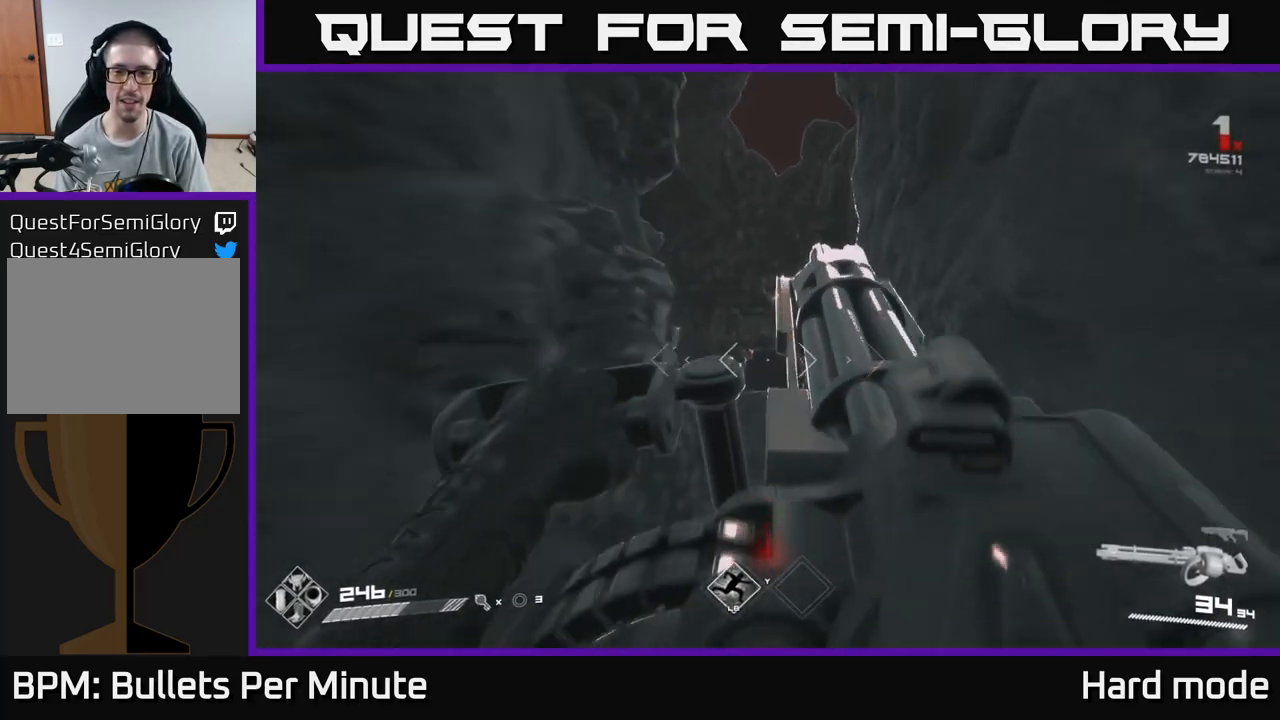
{"buttons": [], "left_stick": "up", "right_stick": "center", "events": []}
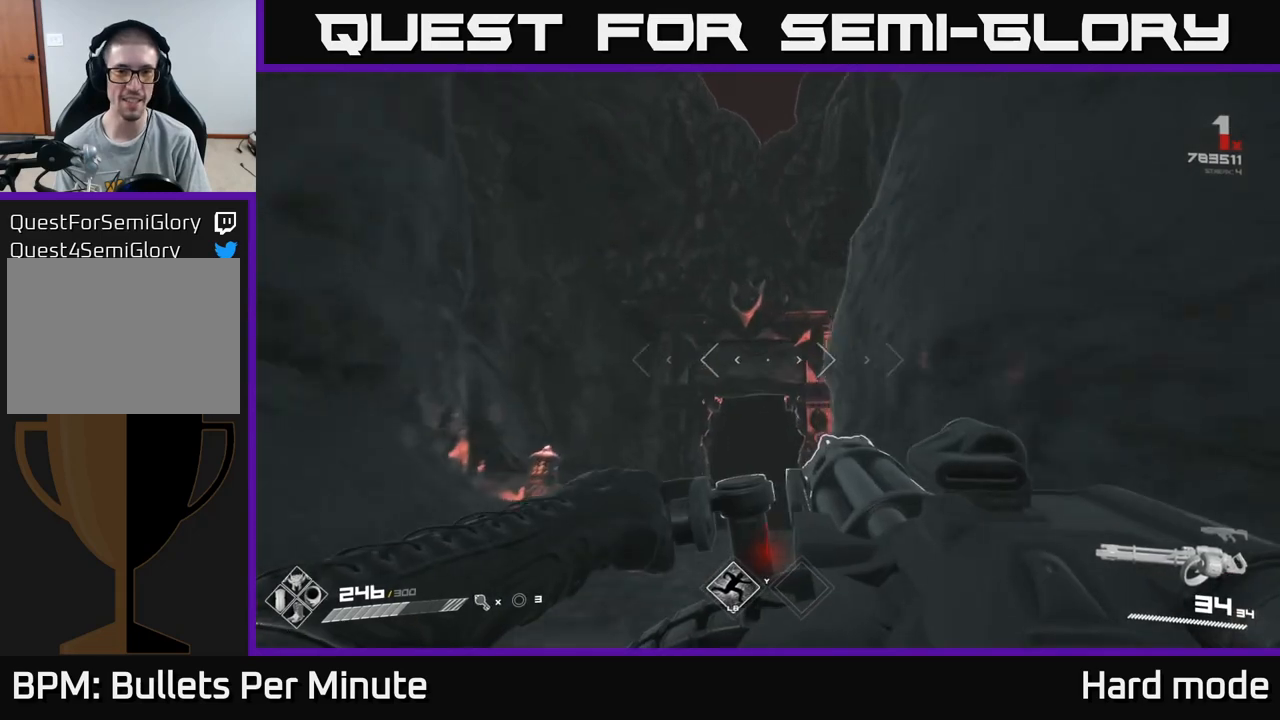
{"buttons": [], "left_stick": "center", "right_stick": "center", "events": [[83, "right_stick", "down"], [100, "left_stick", "up-left"], [200, "left_stick", "up"], [217, "right_stick", "center"], [483, "left_stick", "center"]]}